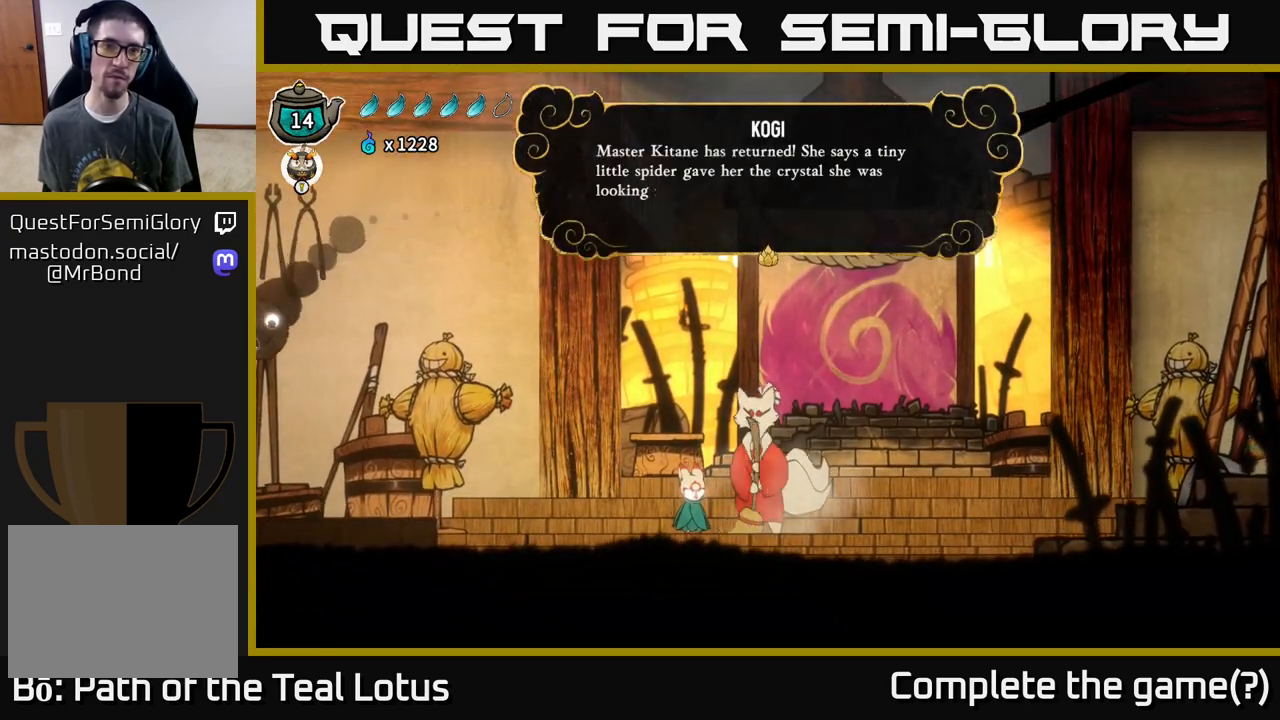
Gameplay with a controller (Xbox layout); each line is a JSON object with the inputs held at the frame after it. "events" lists button and stick changes between this image and that frame as [ms after this image, input, new state], when the widget could be followed in between.
{"buttons": [], "left_stick": "center", "right_stick": "center", "events": []}
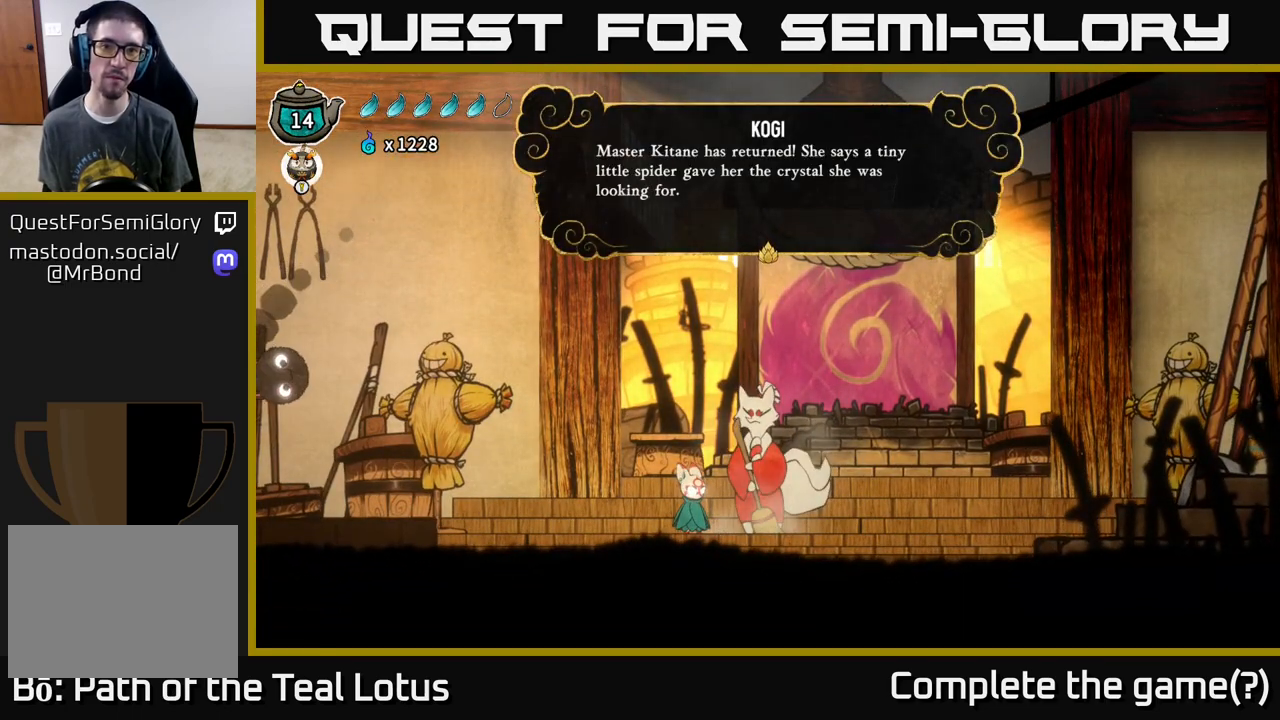
{"buttons": [], "left_stick": "center", "right_stick": "center", "events": [[183, "A", "down"], [383, "A", "up"]]}
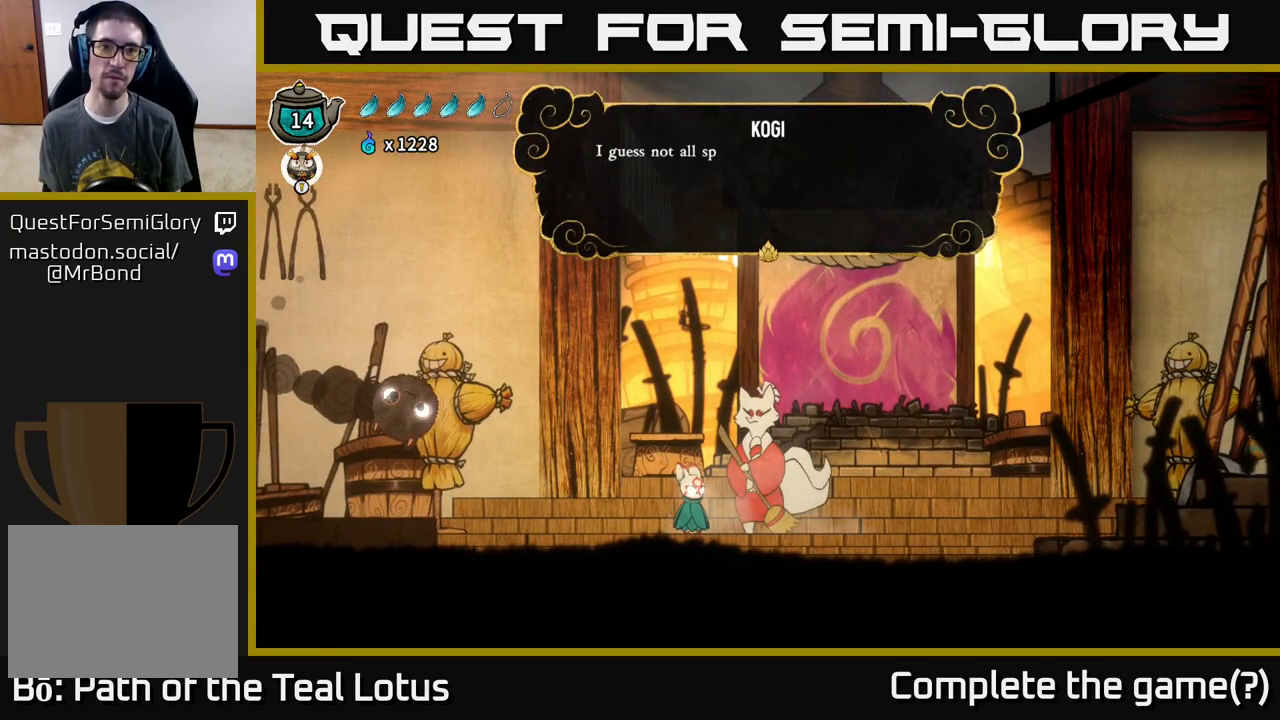
{"buttons": [], "left_stick": "center", "right_stick": "center", "events": [[150, "A", "down"], [283, "A", "up"]]}
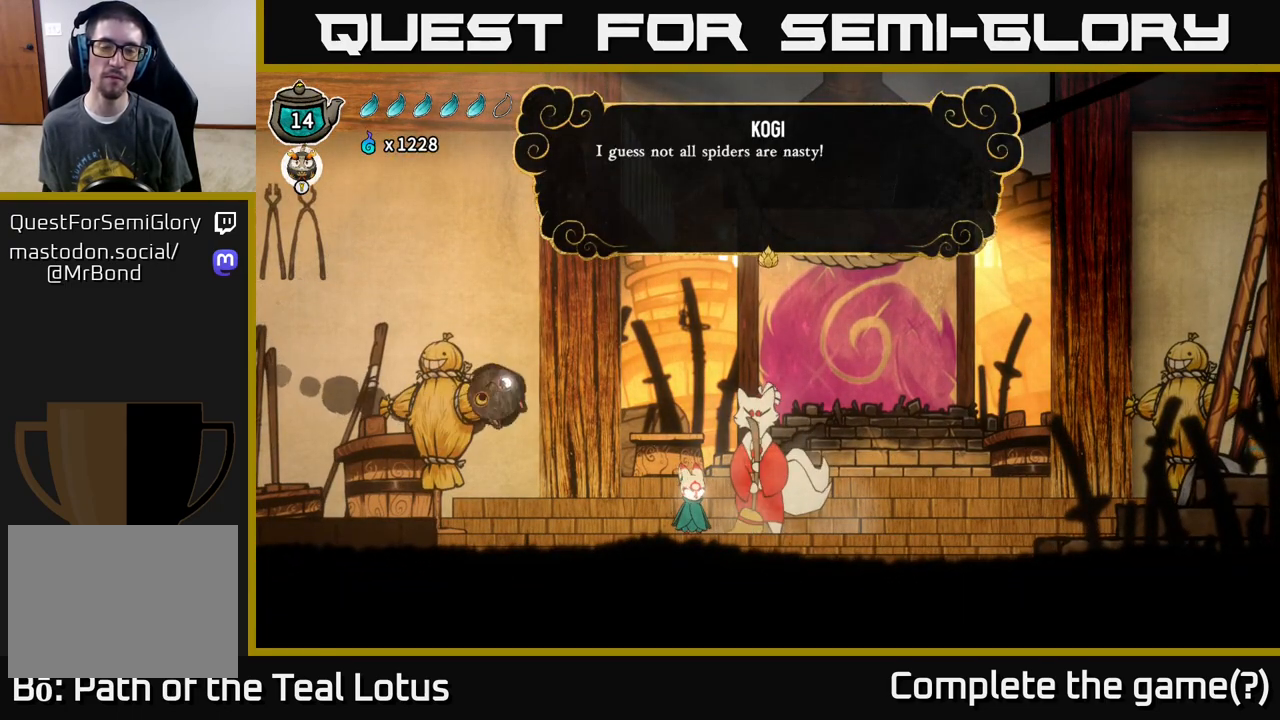
{"buttons": [], "left_stick": "center", "right_stick": "center", "events": [[183, "A", "down"], [350, "A", "up"]]}
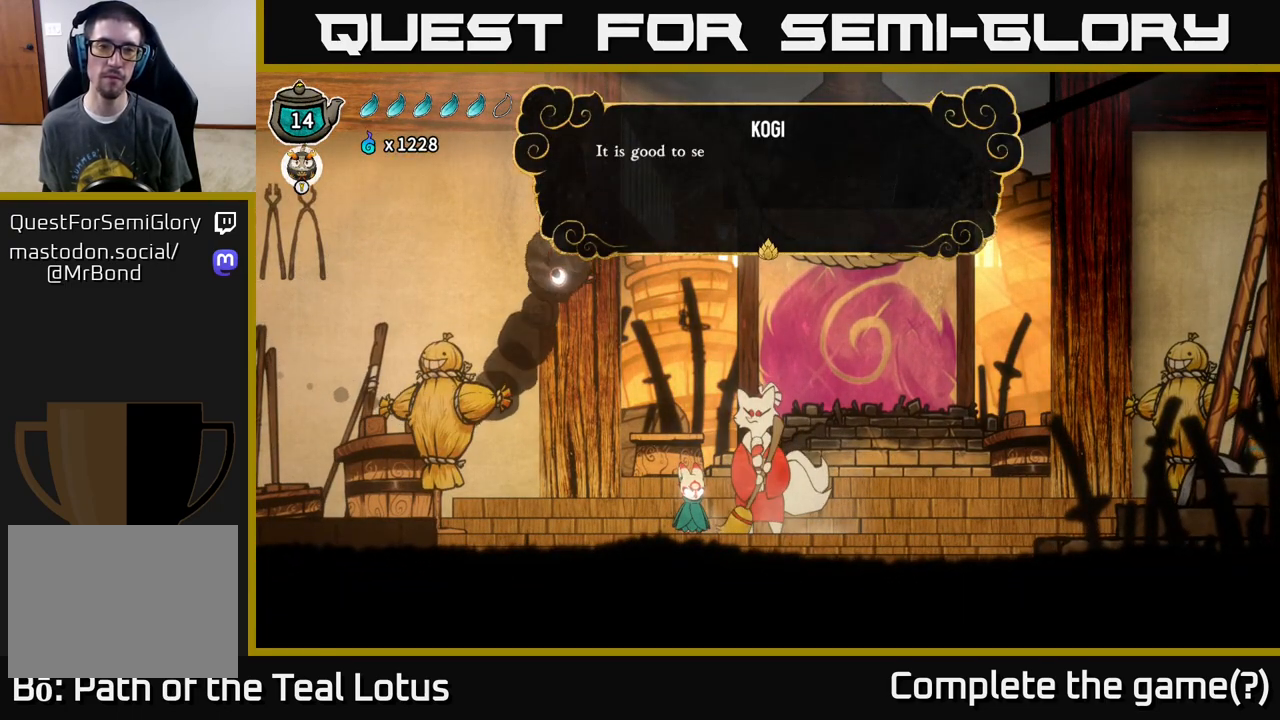
{"buttons": [], "left_stick": "center", "right_stick": "center", "events": [[133, "A", "down"], [283, "A", "up"]]}
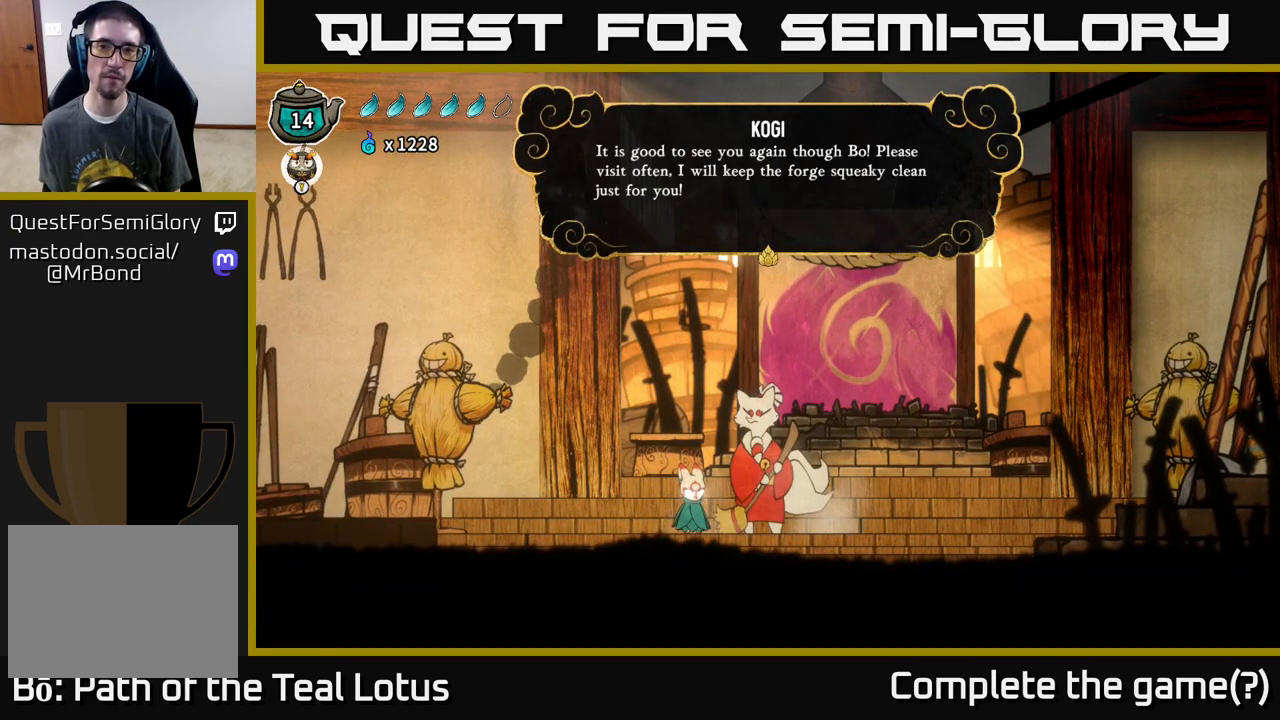
{"buttons": [], "left_stick": "center", "right_stick": "center", "events": []}
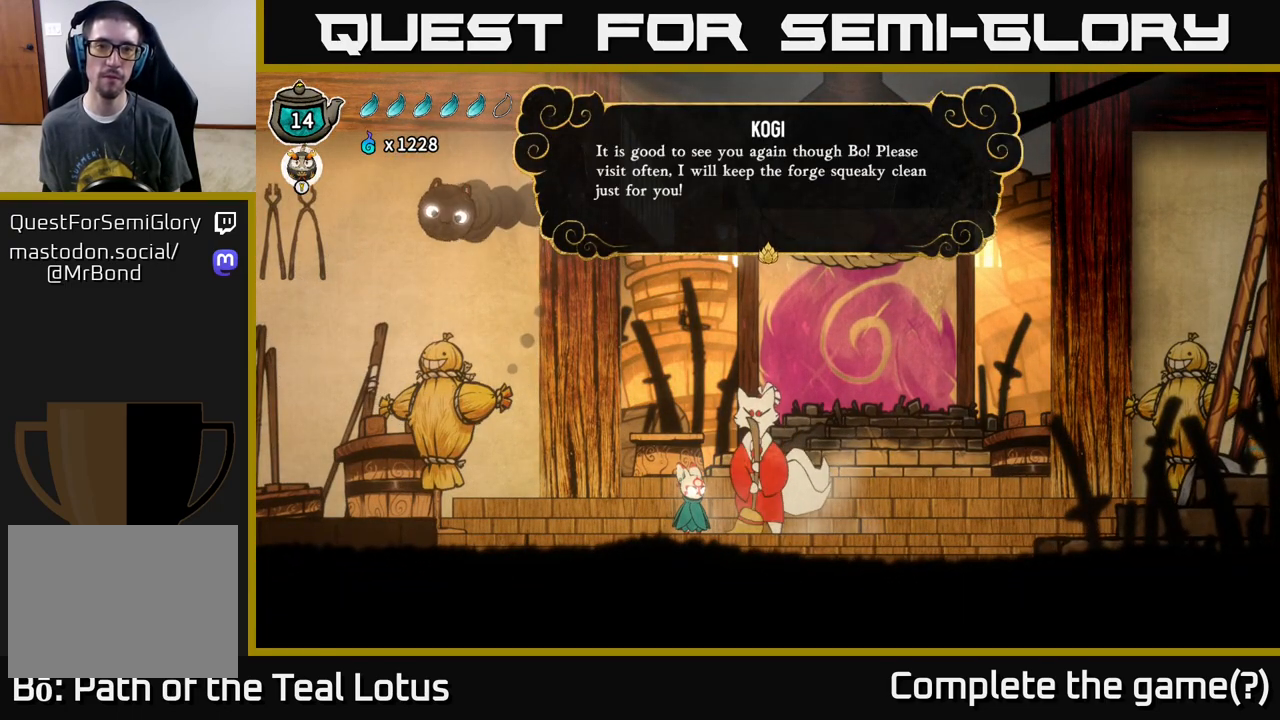
{"buttons": ["A"], "left_stick": "center", "right_stick": "center", "events": [[433, "A", "down"]]}
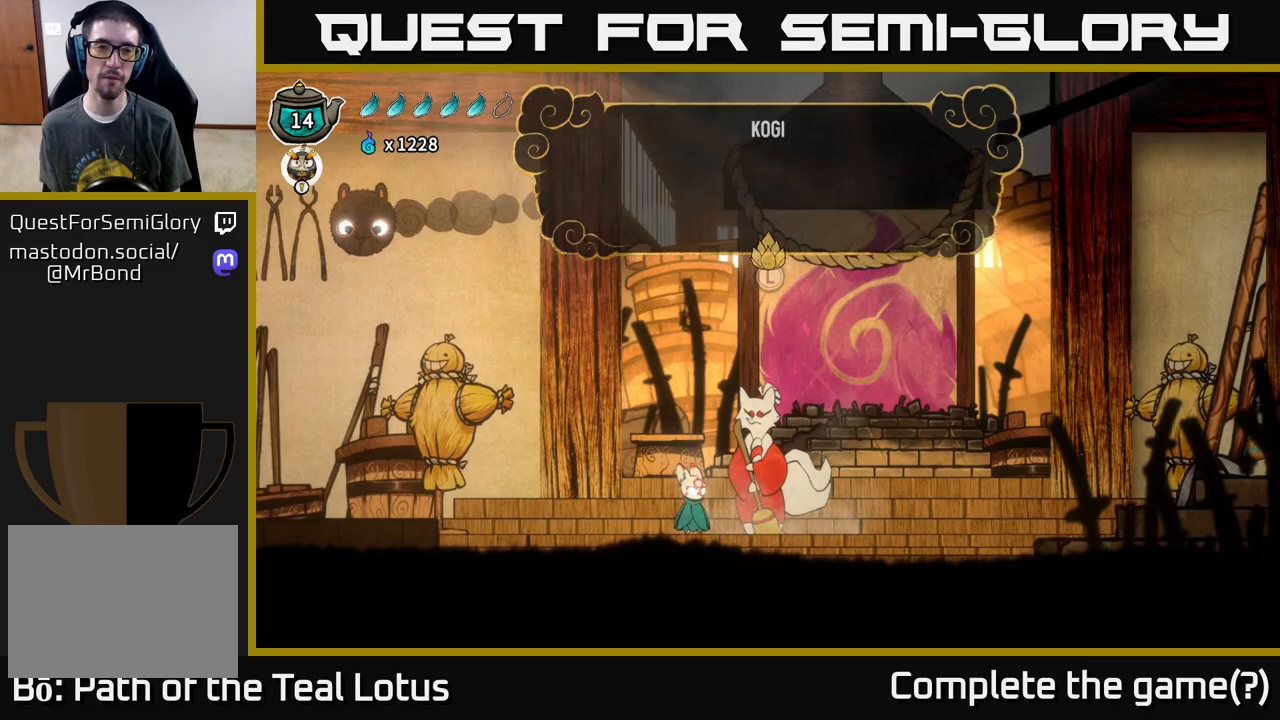
{"buttons": [], "left_stick": "center", "right_stick": "center", "events": [[83, "A", "up"]]}
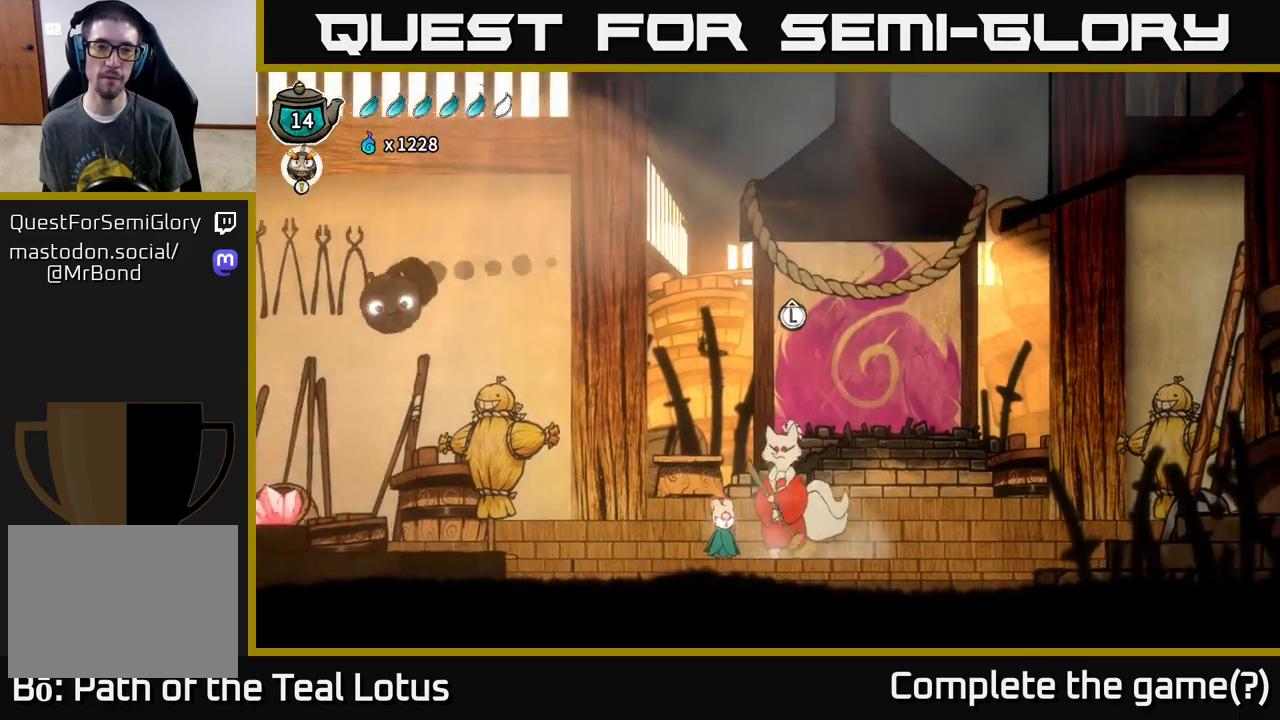
{"buttons": ["A", "R2"], "left_stick": "left", "right_stick": "center", "events": [[33, "left_stick", "left"], [183, "R2", "down"], [350, "A", "down"]]}
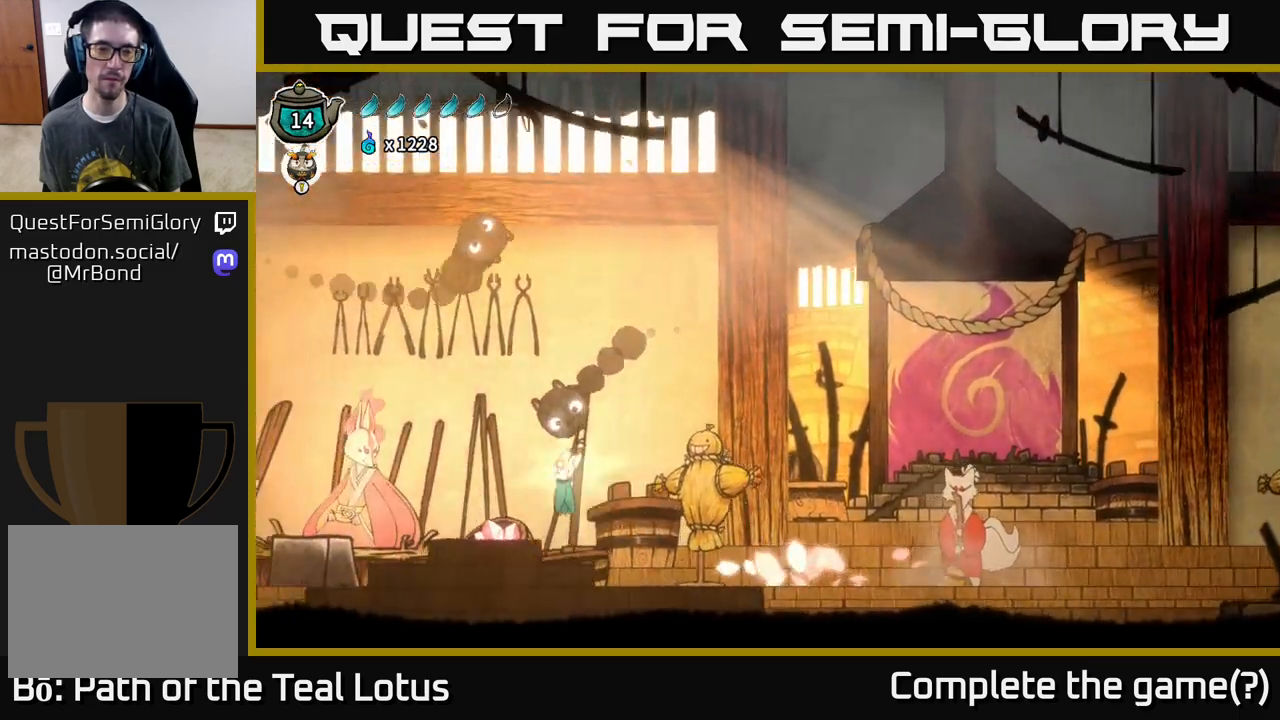
{"buttons": [], "left_stick": "left", "right_stick": "center", "events": [[333, "A", "up"], [350, "R2", "up"]]}
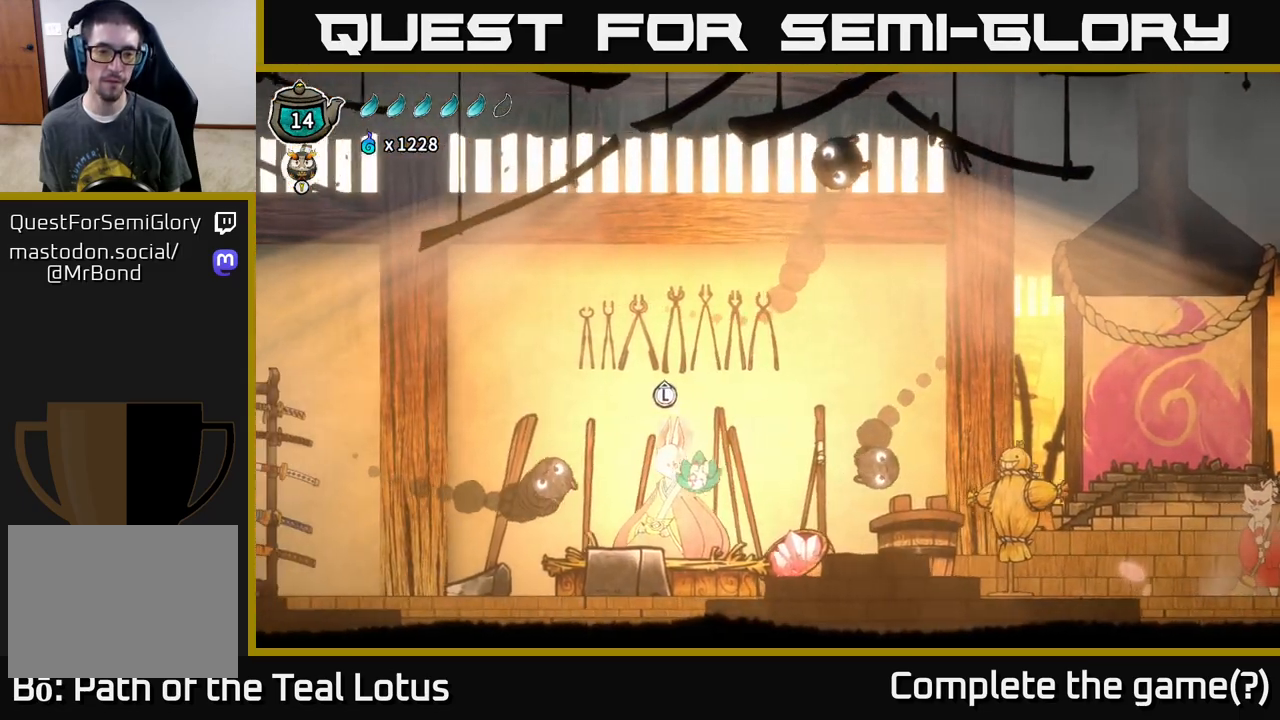
{"buttons": ["R2"], "left_stick": "left", "right_stick": "center", "events": [[417, "R2", "down"]]}
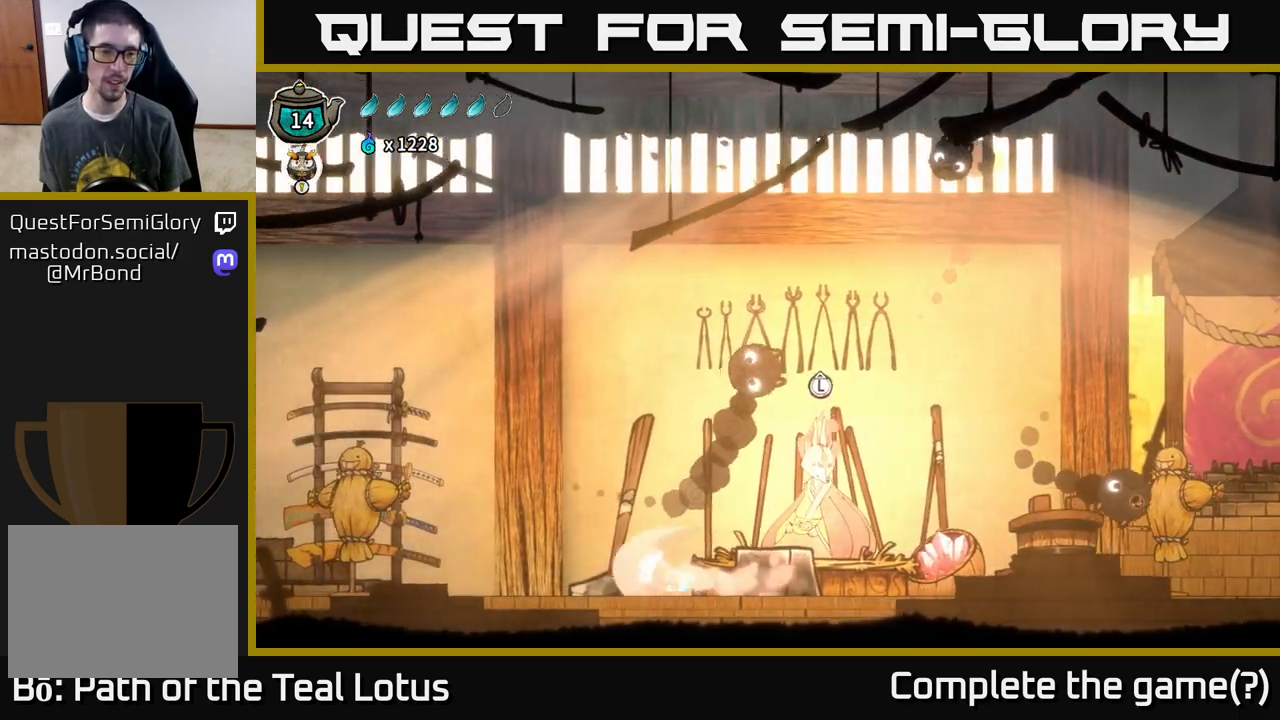
{"buttons": [], "left_stick": "left", "right_stick": "center", "events": [[67, "A", "down"], [417, "A", "up"], [433, "R2", "up"]]}
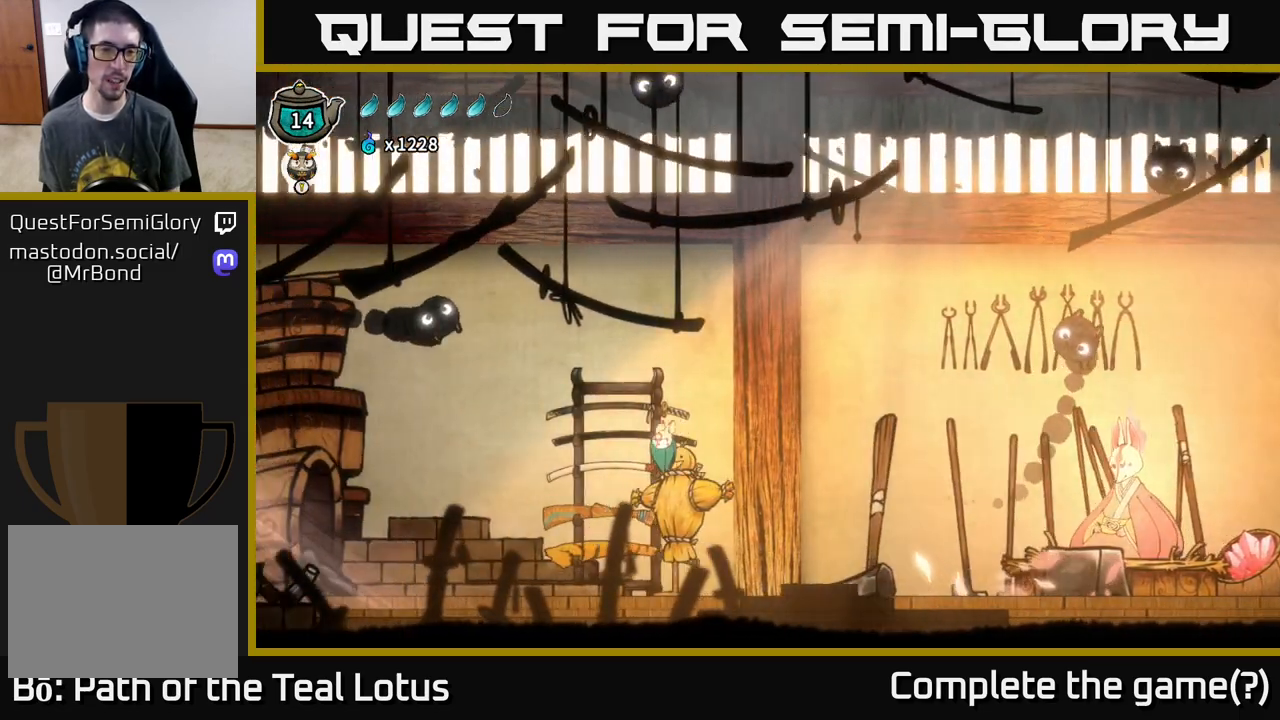
{"buttons": [], "left_stick": "left", "right_stick": "center", "events": []}
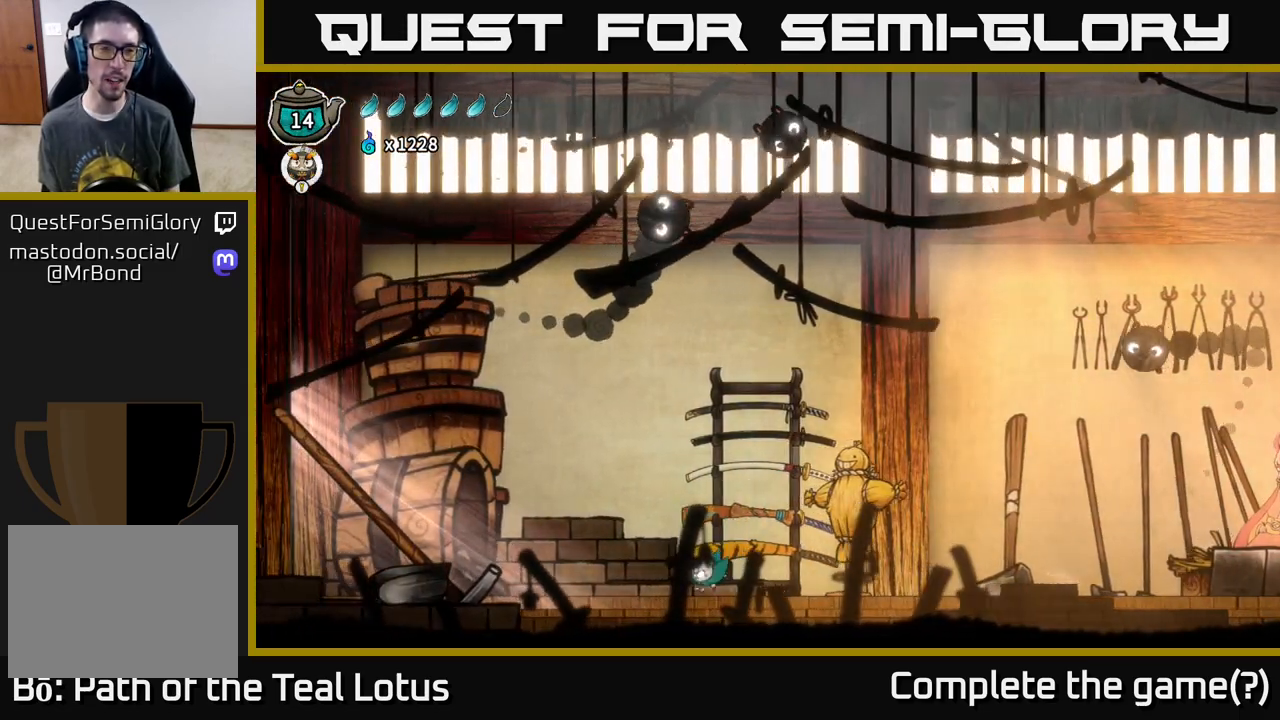
{"buttons": ["A", "R2"], "left_stick": "left", "right_stick": "center", "events": [[17, "R2", "down"], [217, "A", "down"]]}
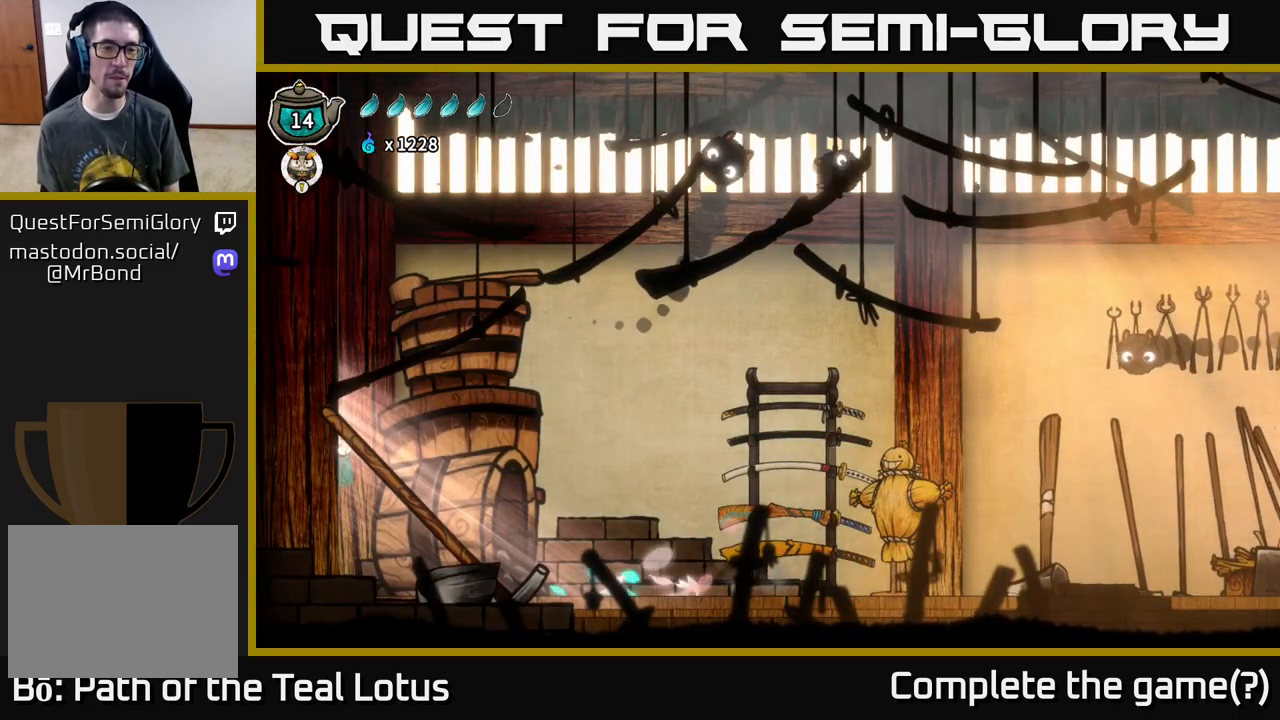
{"buttons": [], "left_stick": "left", "right_stick": "center", "events": [[33, "A", "up"], [67, "R2", "up"]]}
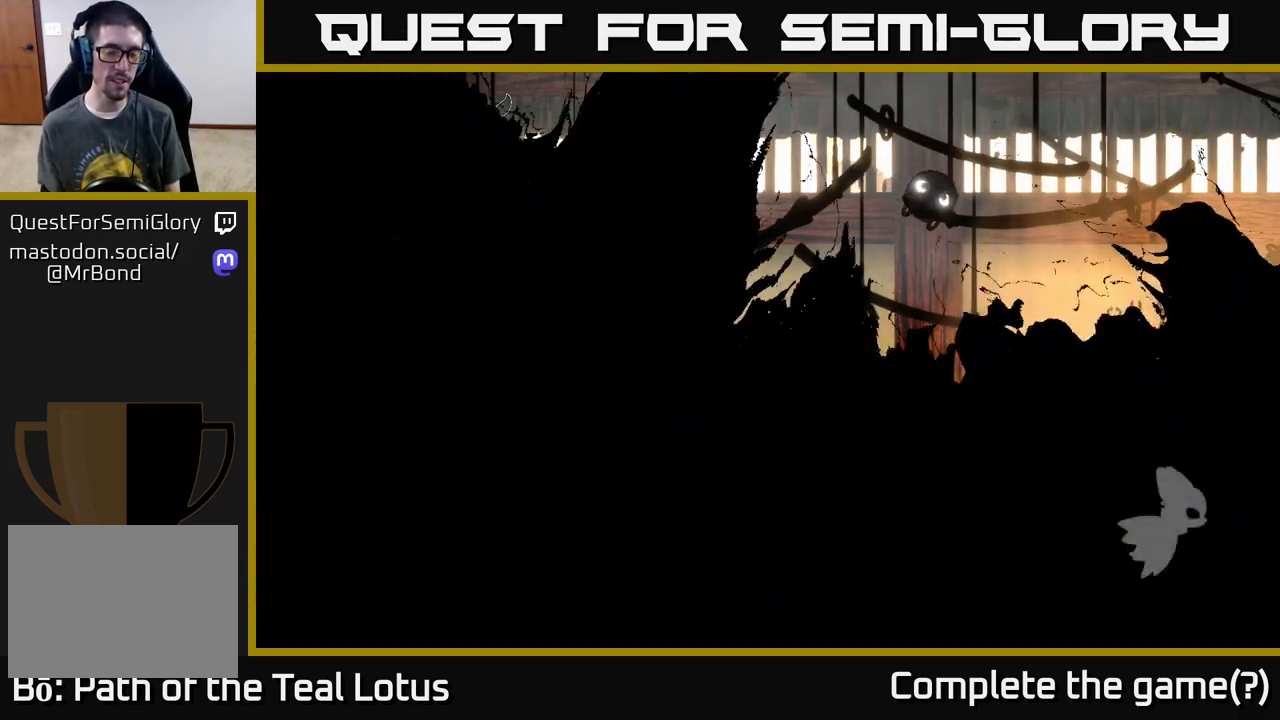
{"buttons": [], "left_stick": "center", "right_stick": "center", "events": [[483, "left_stick", "center"]]}
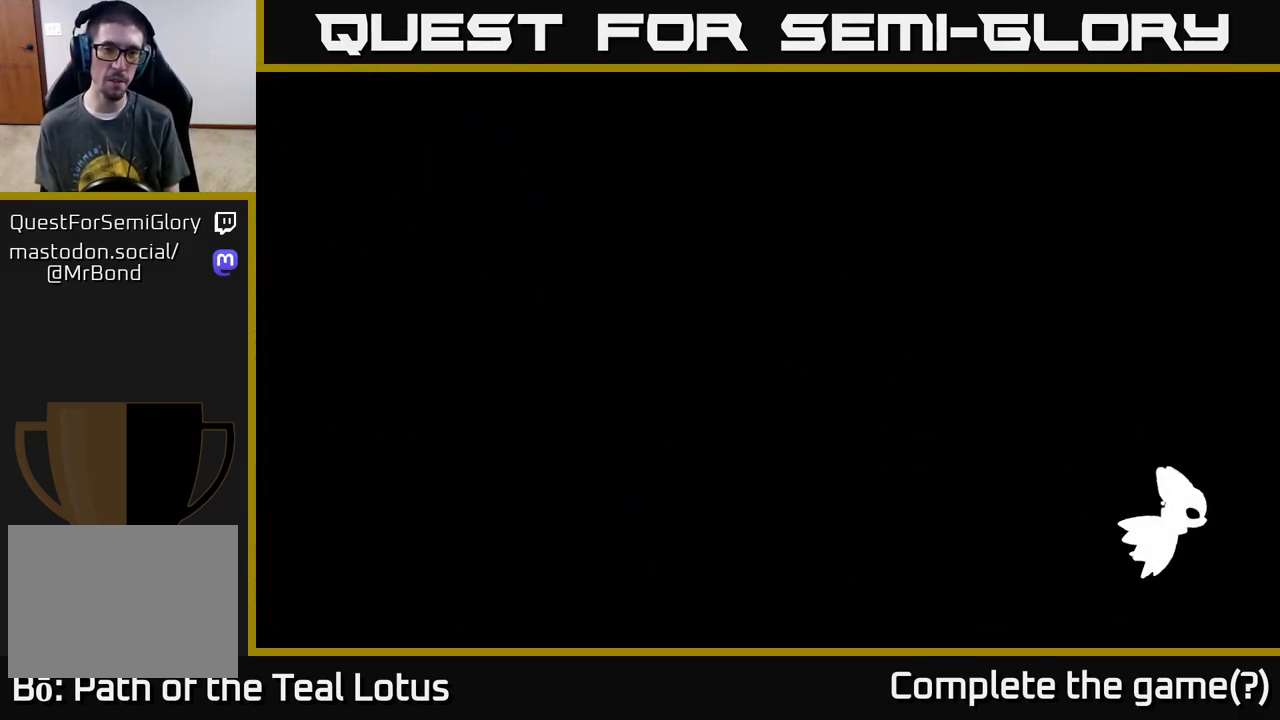
{"buttons": [], "left_stick": "center", "right_stick": "center", "events": []}
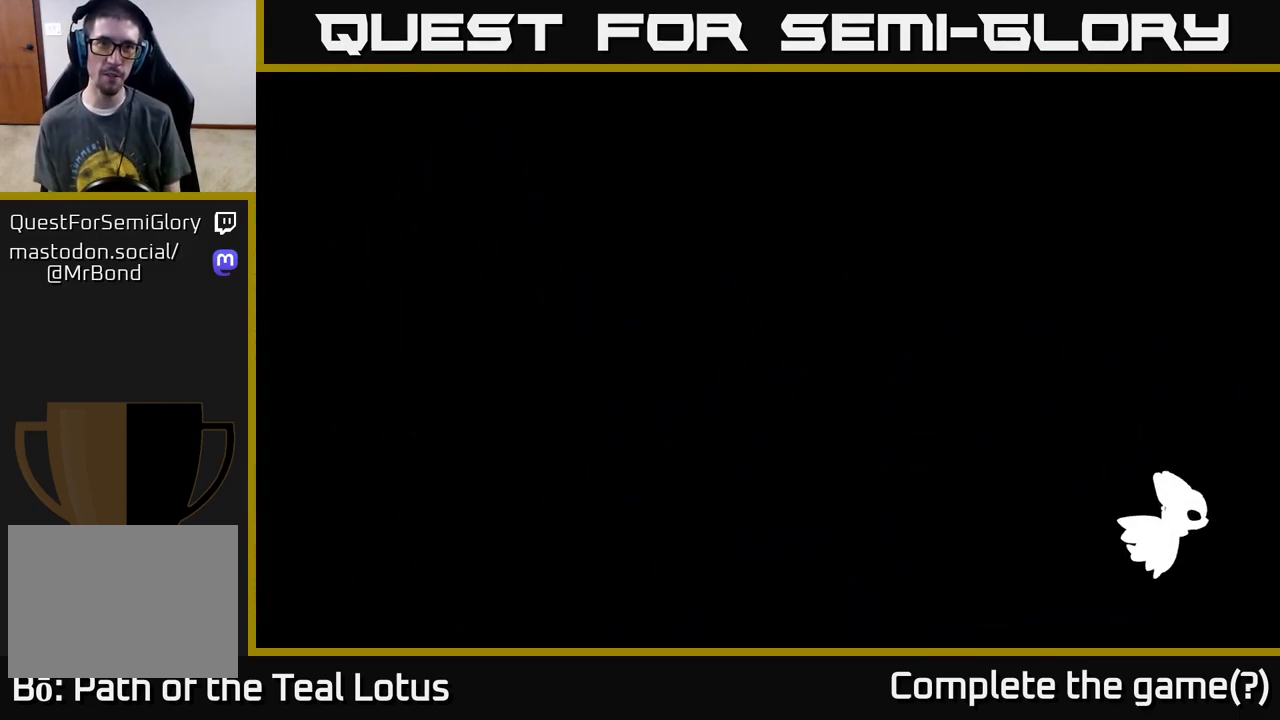
{"buttons": [], "left_stick": "left", "right_stick": "center", "events": [[417, "left_stick", "down-left"], [483, "left_stick", "left"]]}
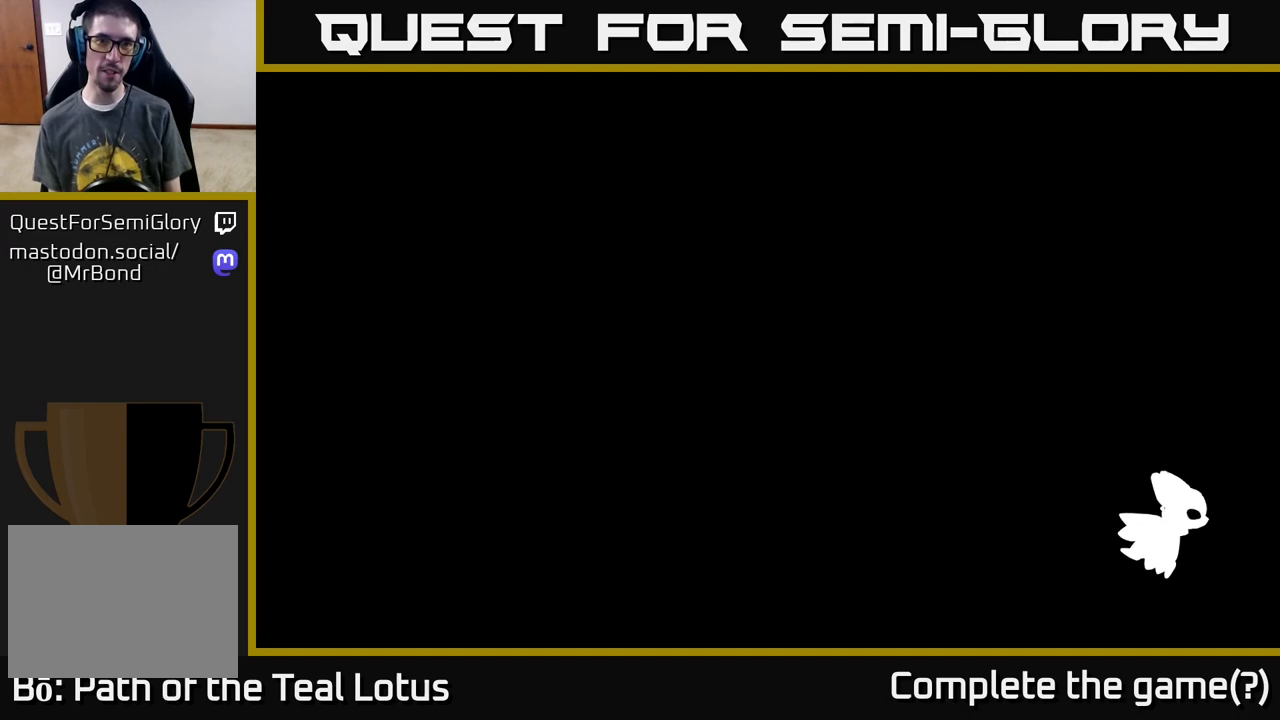
{"buttons": [], "left_stick": "up-left", "right_stick": "center", "events": [[233, "left_stick", "up-left"]]}
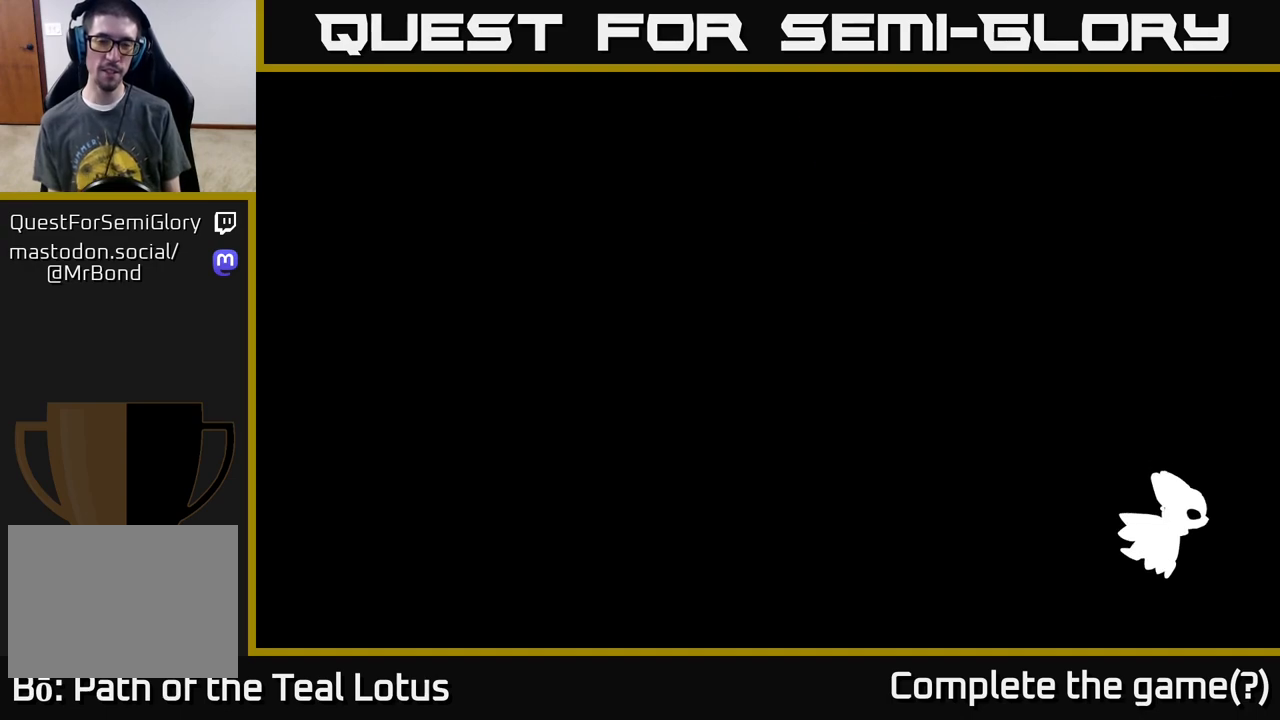
{"buttons": [], "left_stick": "center", "right_stick": "center", "events": [[150, "left_stick", "center"]]}
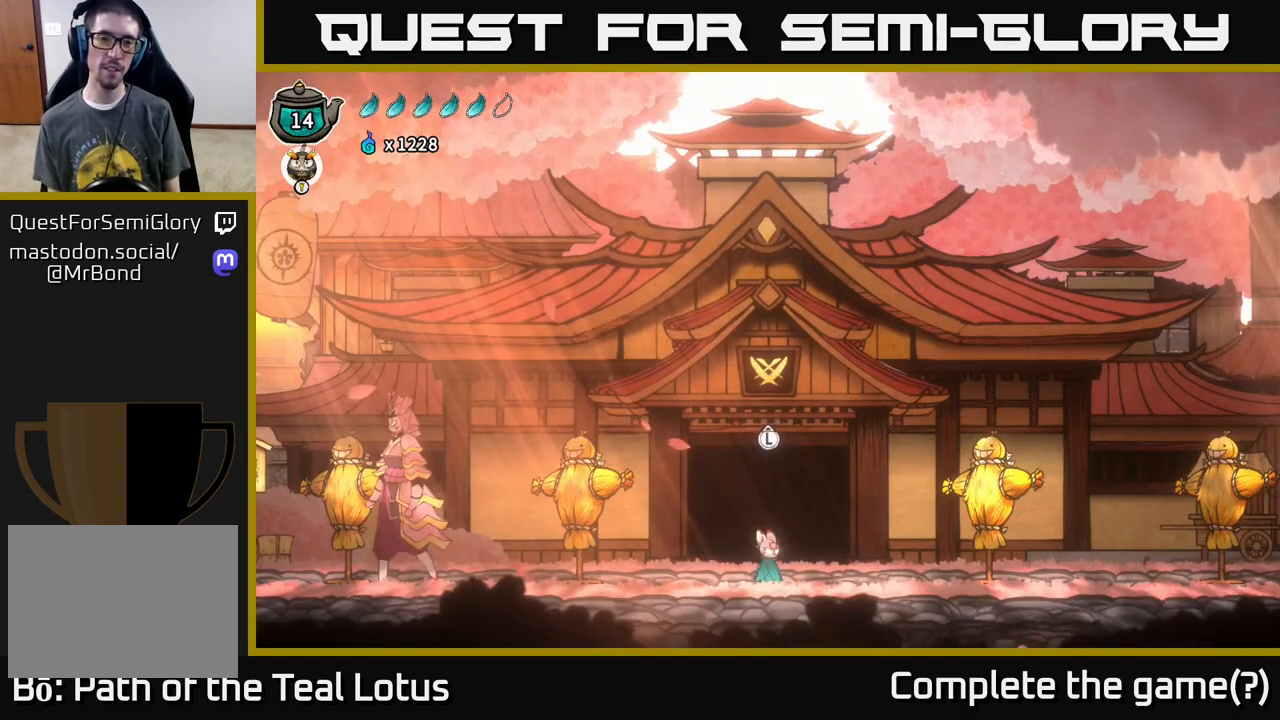
{"buttons": ["A", "R2"], "left_stick": "left", "right_stick": "center", "events": [[50, "left_stick", "left"], [167, "R2", "down"], [350, "A", "down"]]}
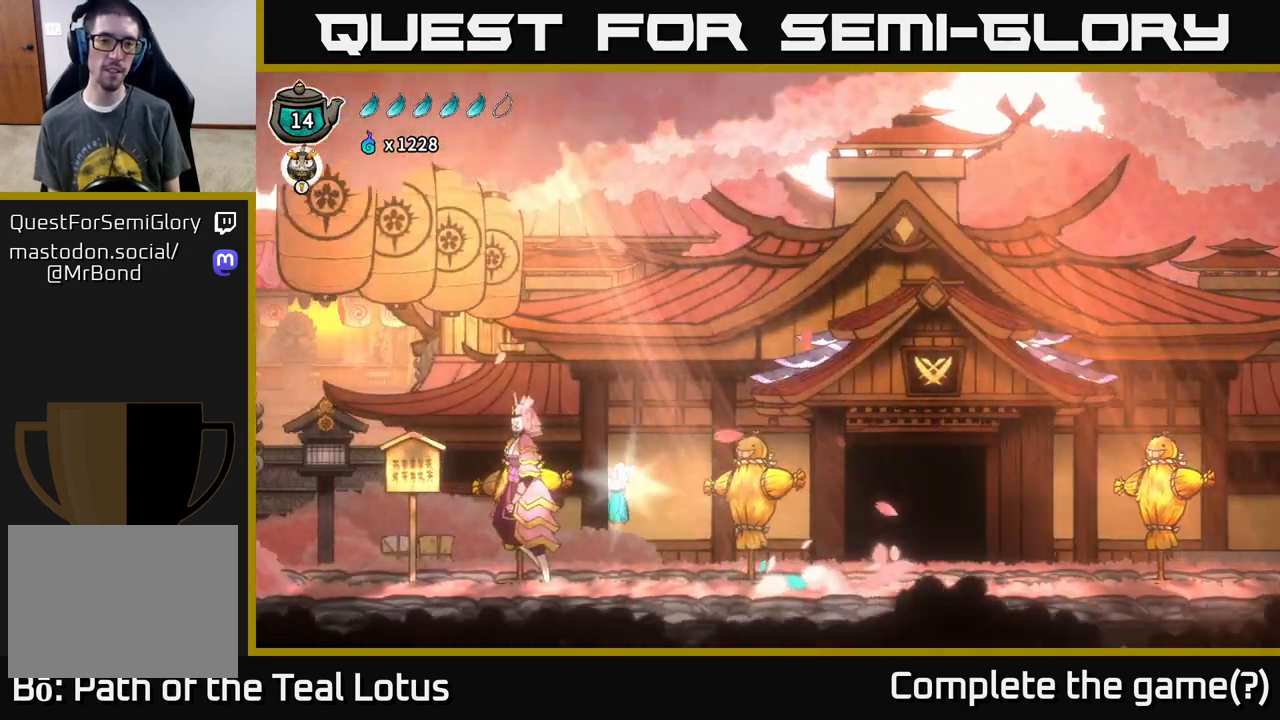
{"buttons": [], "left_stick": "left", "right_stick": "center", "events": [[167, "A", "up"], [183, "R2", "up"]]}
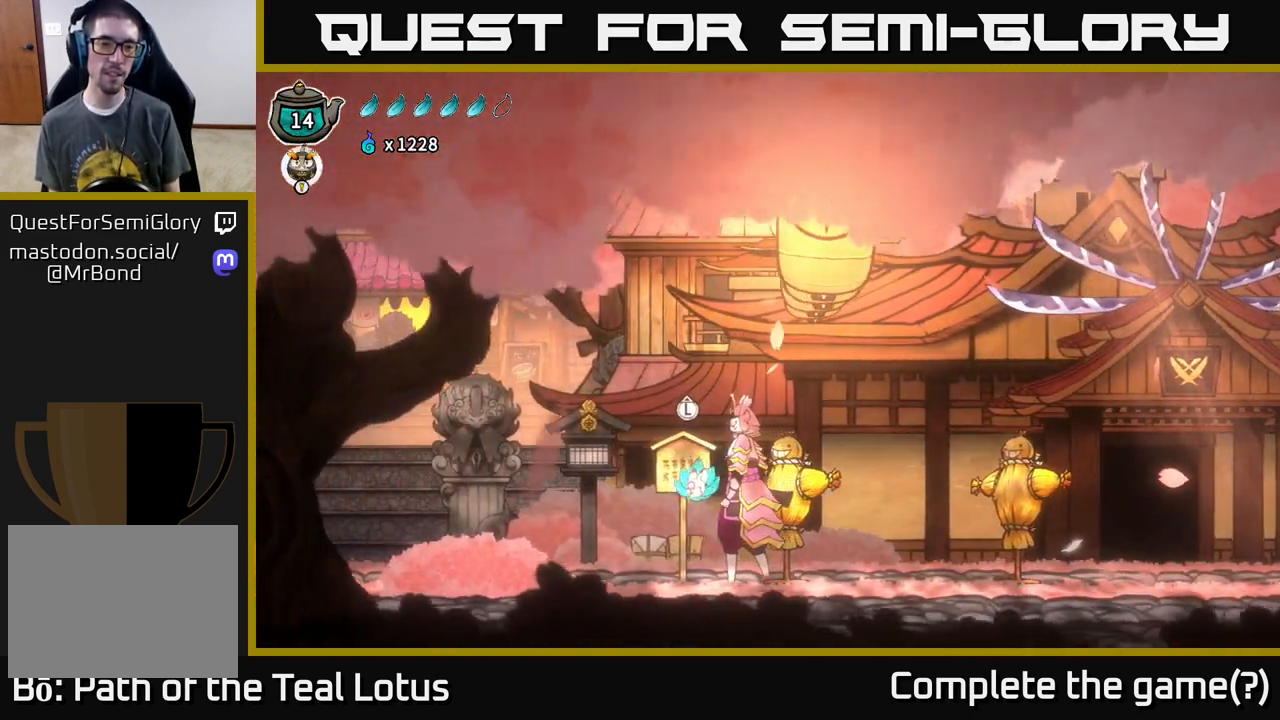
{"buttons": ["A", "X", "R2"], "left_stick": "left", "right_stick": "center", "events": [[267, "R2", "down"], [317, "A", "down"], [400, "X", "down"]]}
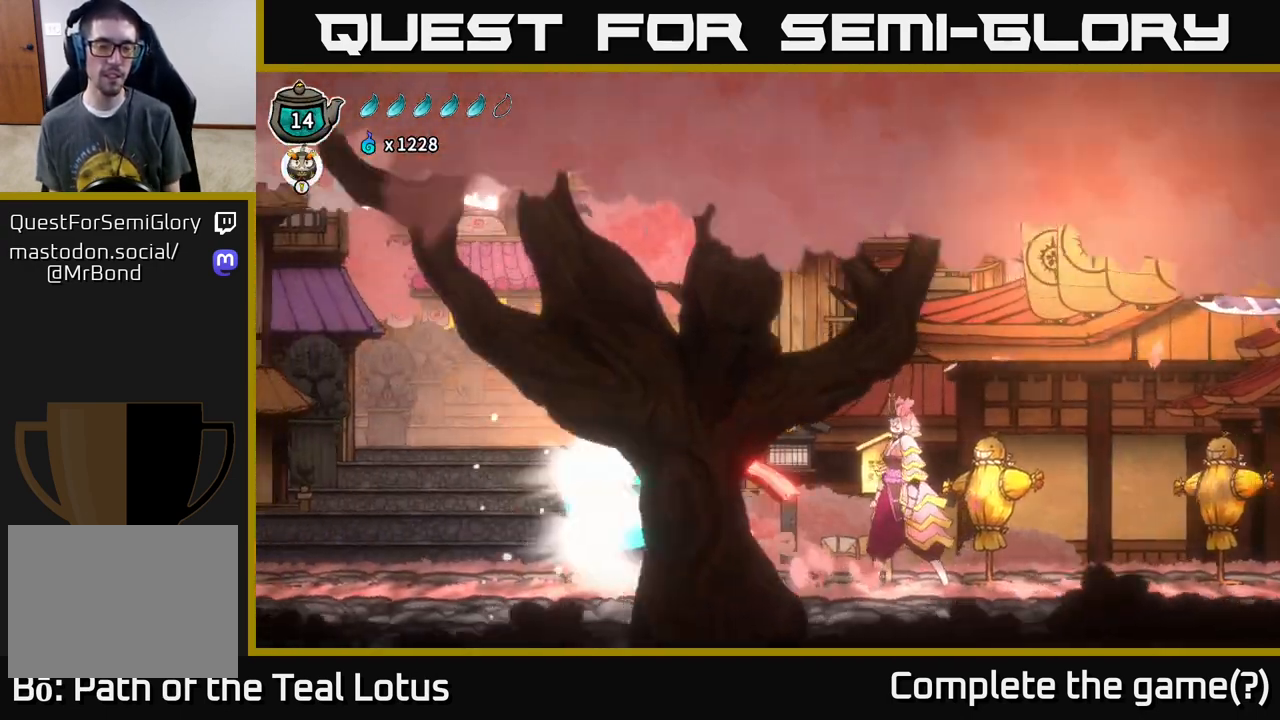
{"buttons": [], "left_stick": "left", "right_stick": "center", "events": [[33, "A", "up"], [33, "R2", "up"], [83, "X", "up"]]}